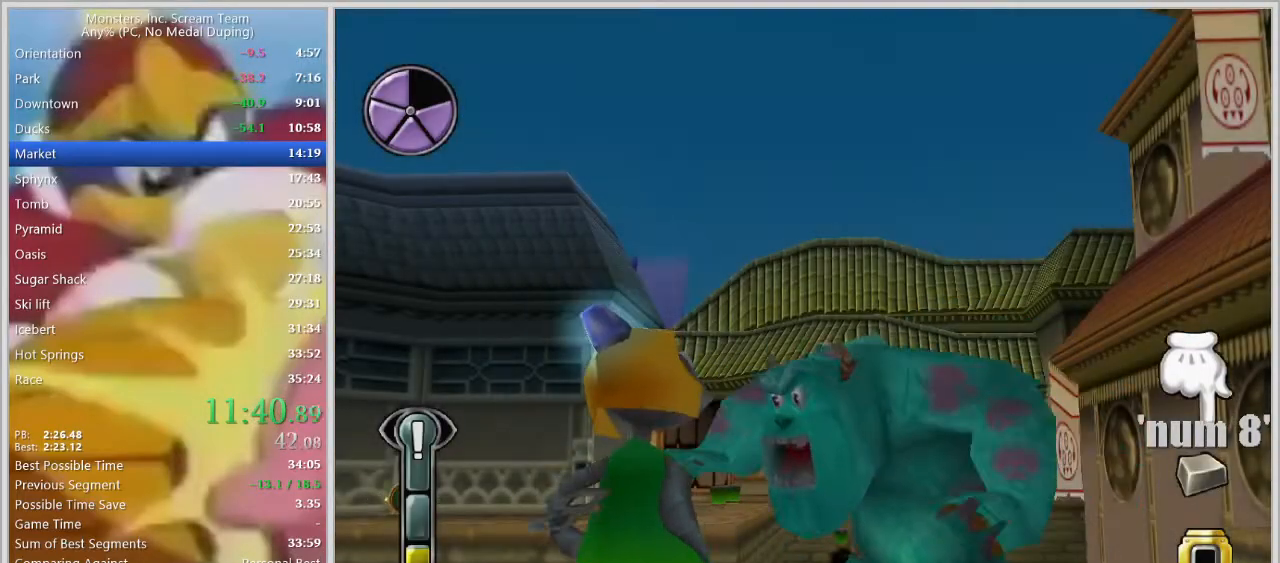
Gameplay with keyboard; each line is a JSON object with the keys held at the frame after it. "events" lists presses ("down") and releases ("up") of "a", "d", "escape", "num7", "num8", "num9", "return", "s", "space" and "w" between this image and that frame as [ms after this image, input, new state], when the widget could be followed in between. No other keys are recorded. Mouse input is not recorded.
{"keys": [], "events": []}
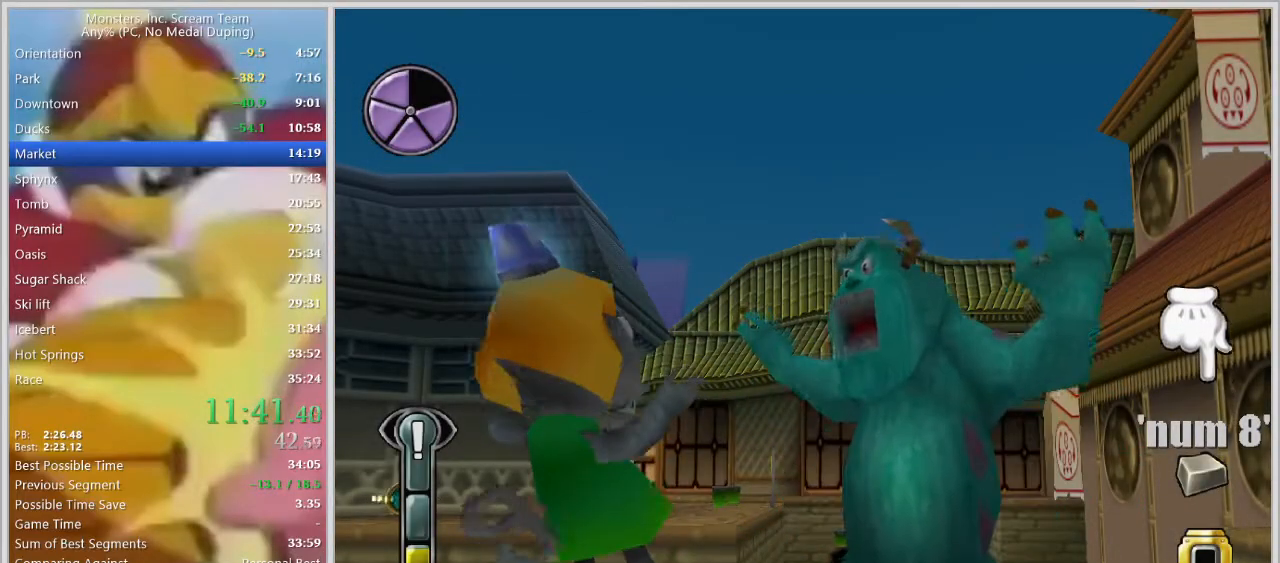
{"keys": [], "events": []}
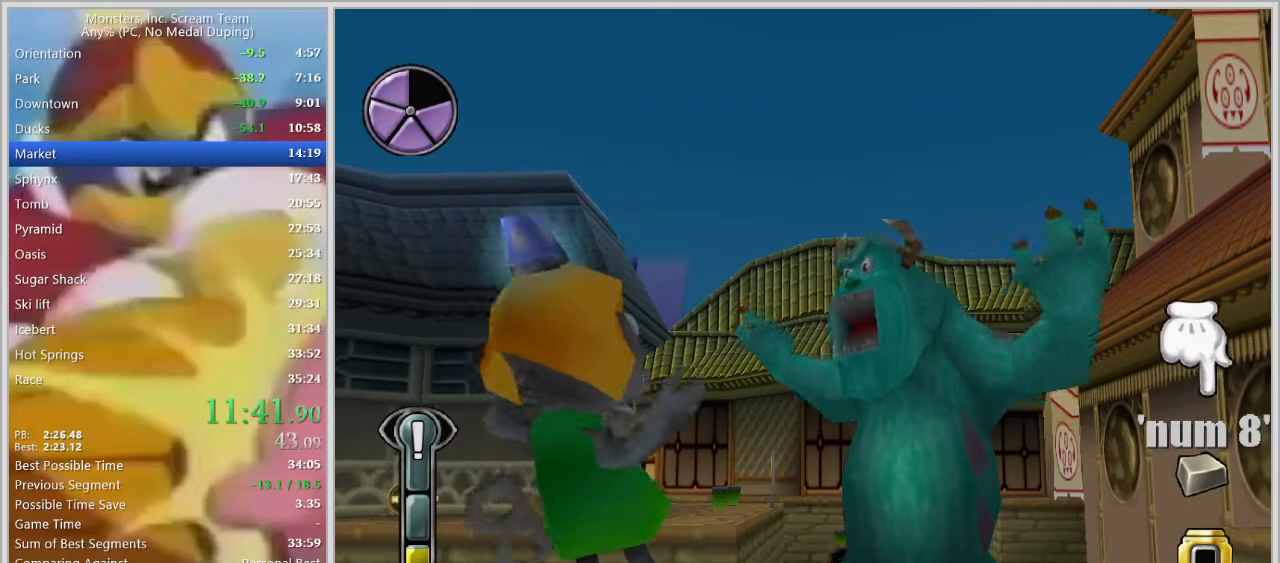
{"keys": [], "events": []}
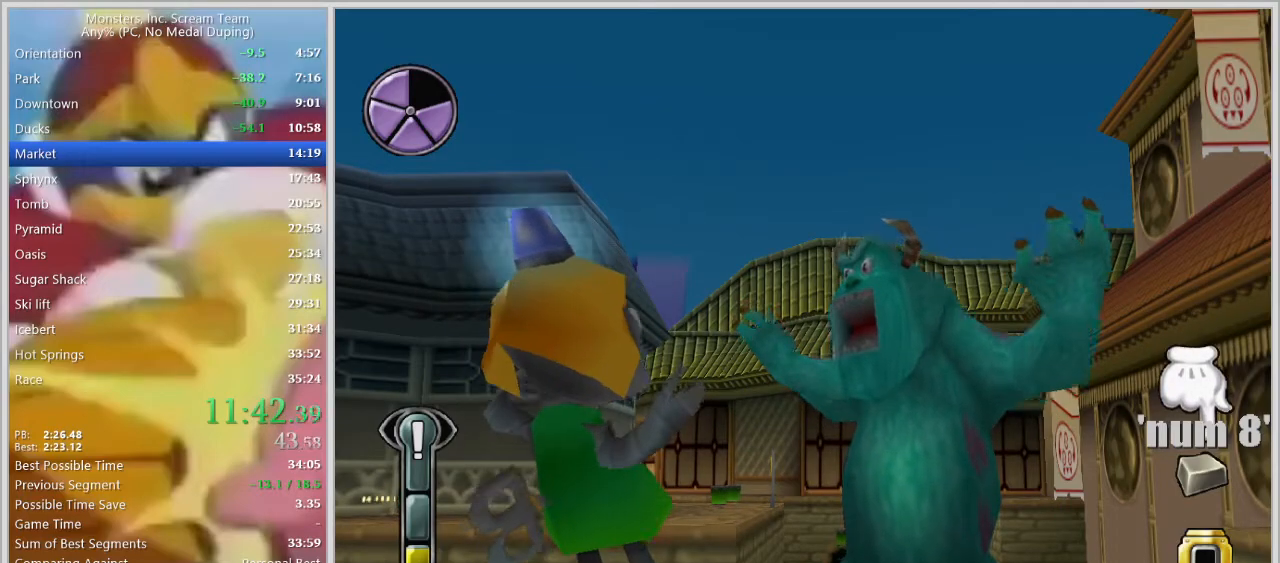
{"keys": [], "events": []}
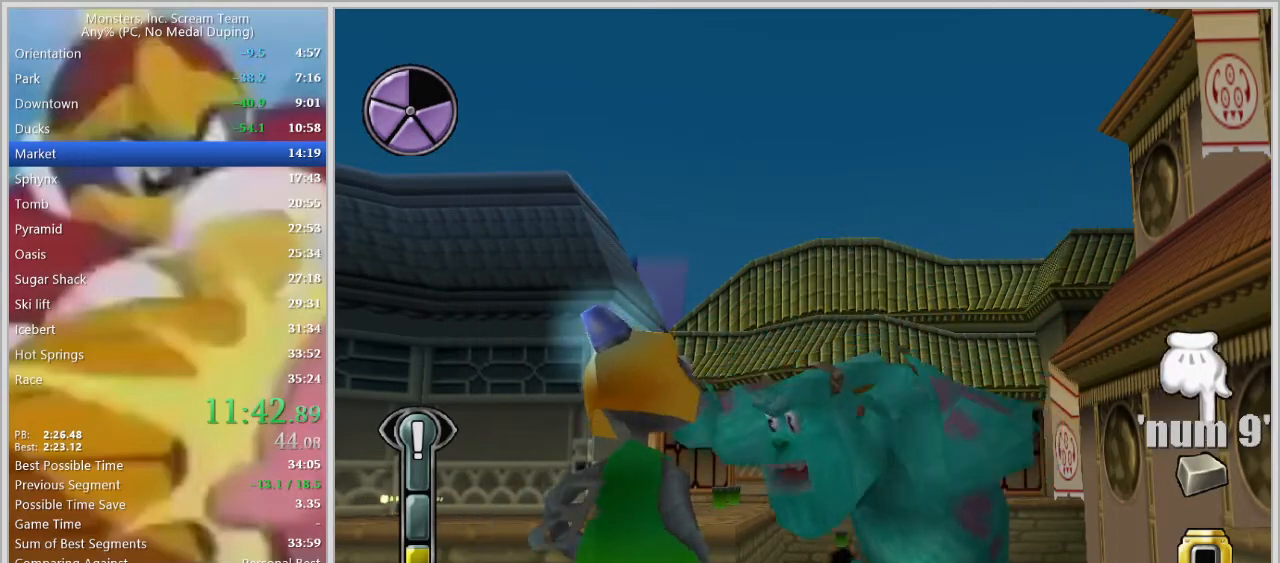
{"keys": [], "events": []}
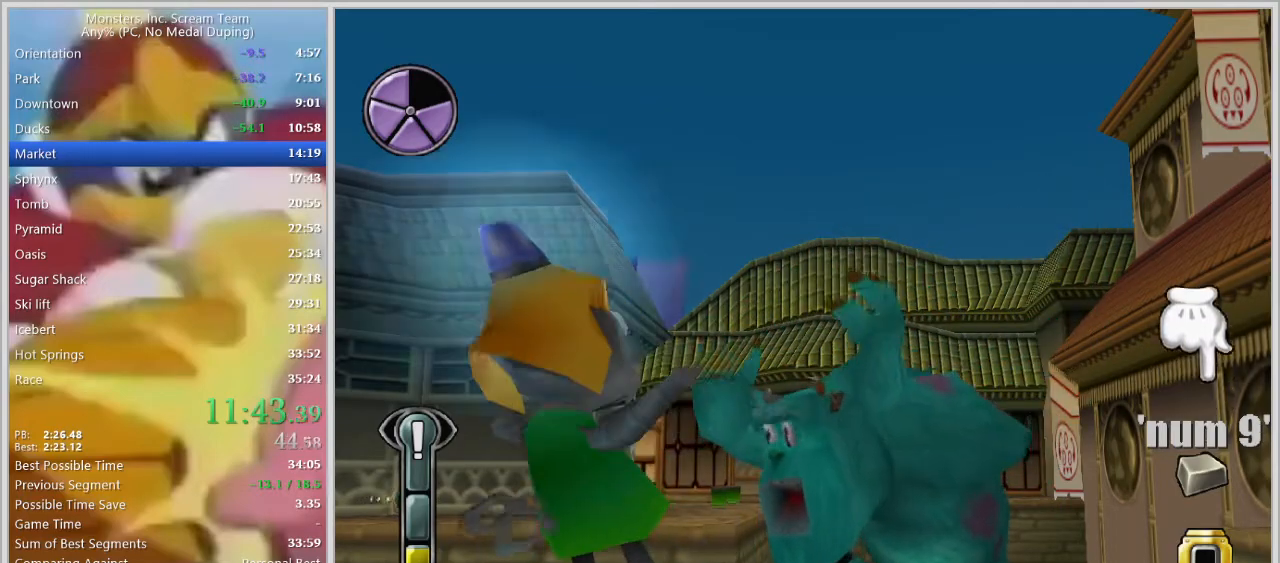
{"keys": [], "events": []}
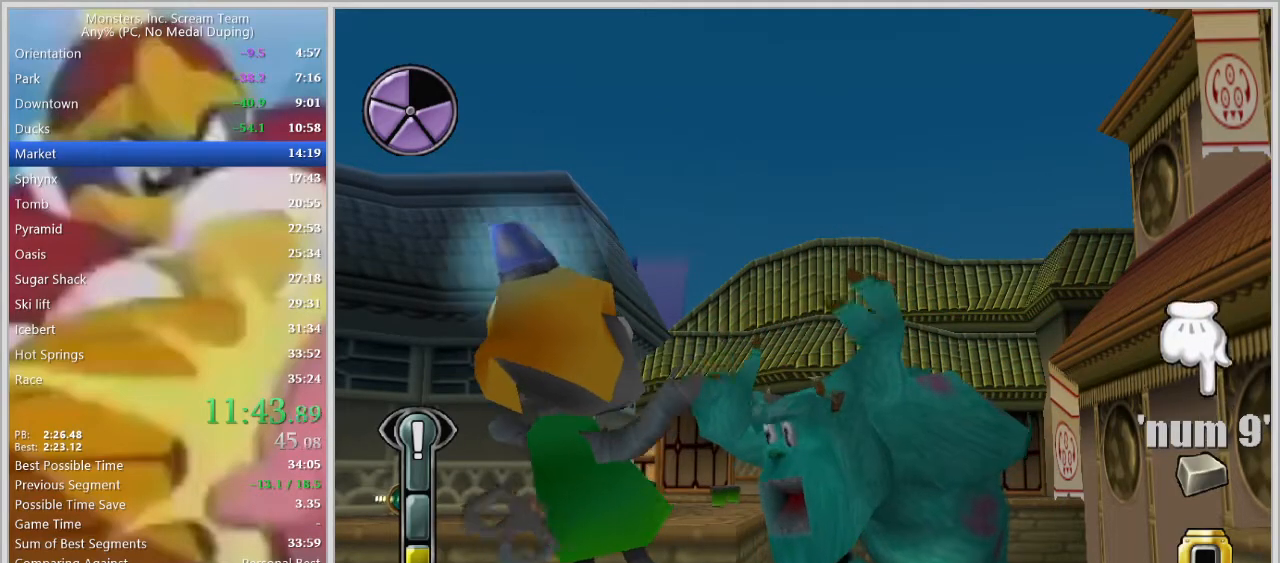
{"keys": [], "events": []}
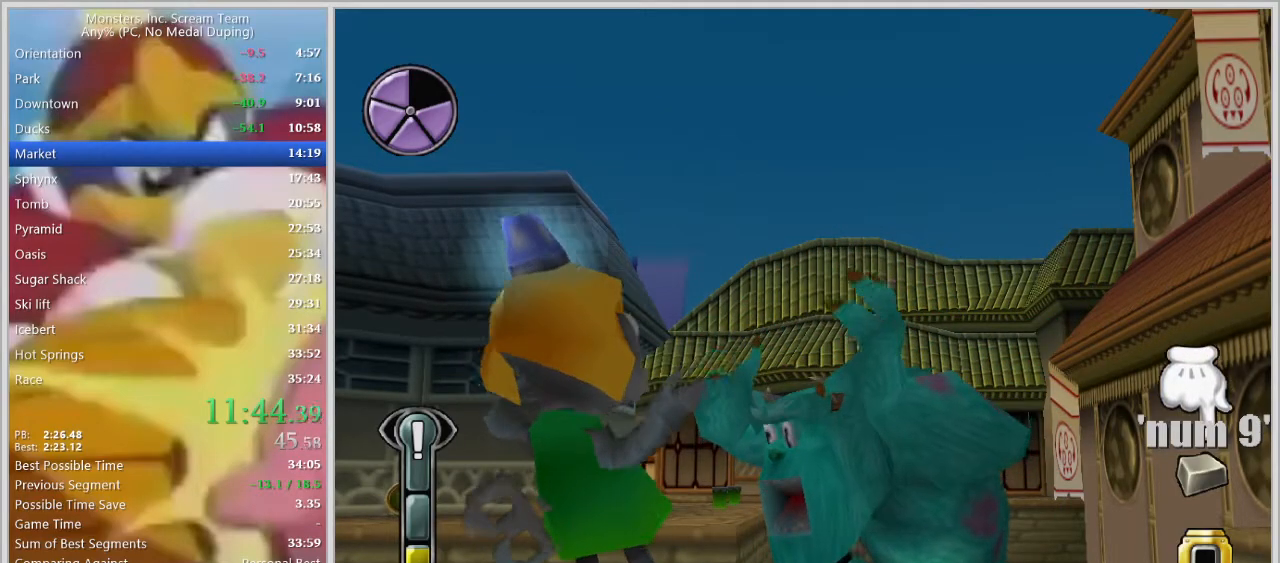
{"keys": [], "events": [[17, "space", "down"], [67, "space", "up"], [100, "space", "down"], [150, "space", "up"], [333, "space", "down"], [383, "space", "up"], [433, "space", "down"], [483, "space", "up"]]}
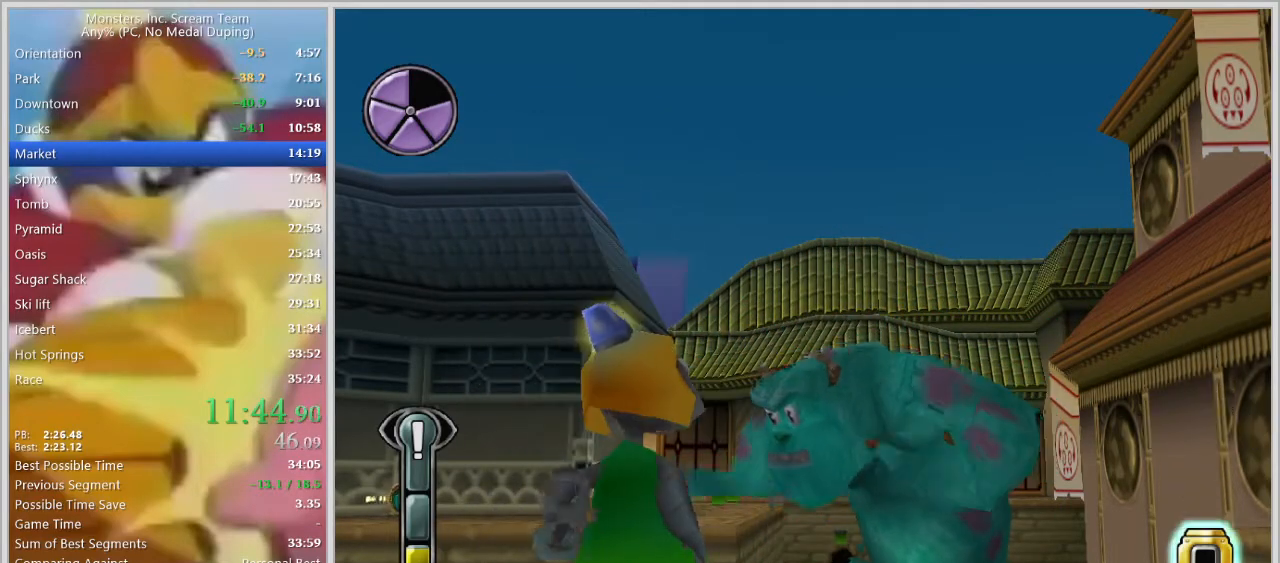
{"keys": [], "events": []}
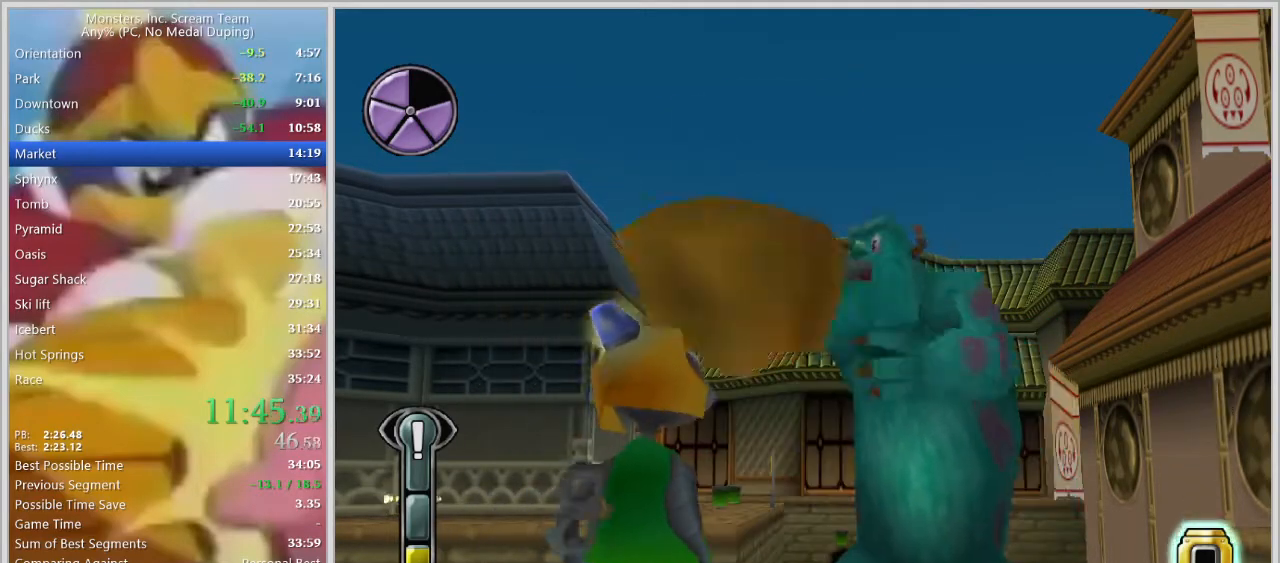
{"keys": [], "events": []}
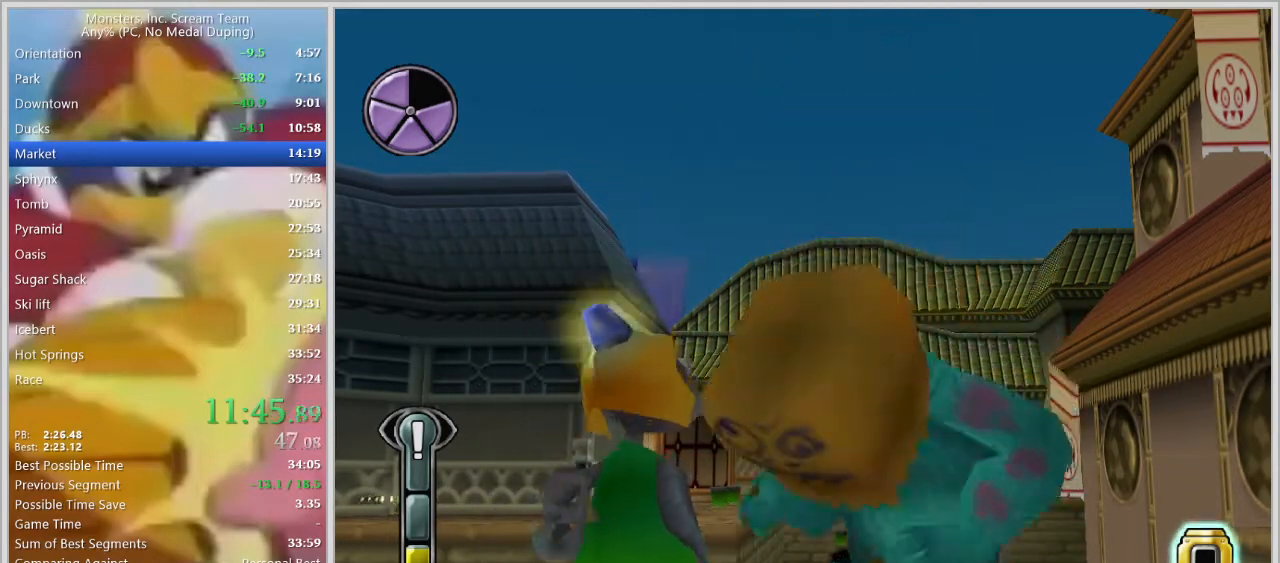
{"keys": [], "events": []}
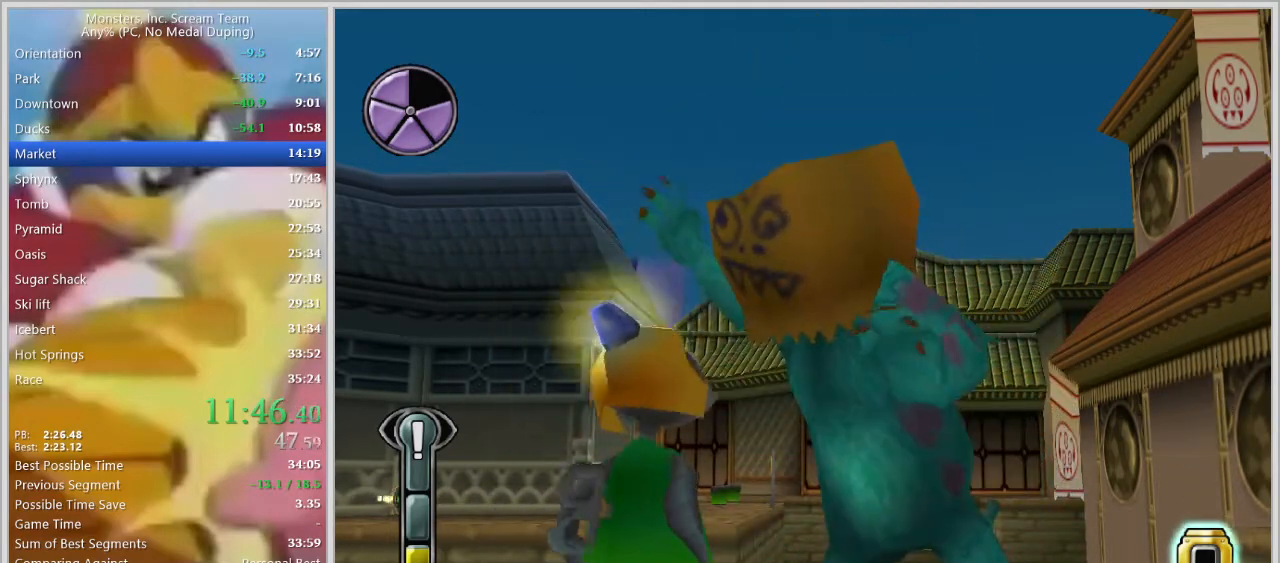
{"keys": [], "events": []}
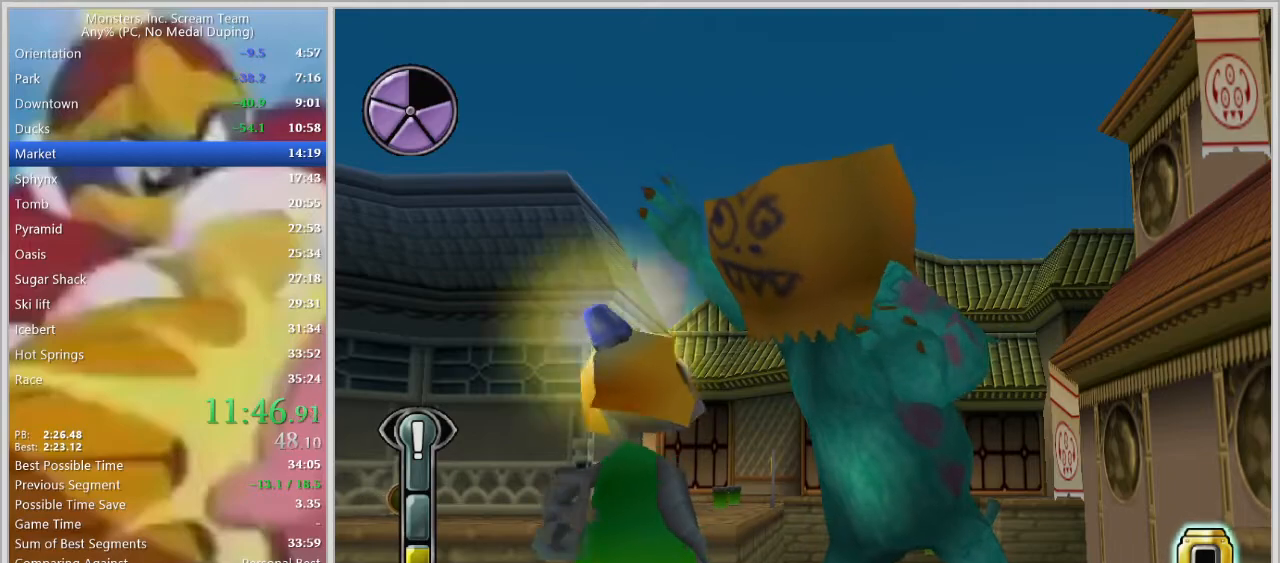
{"keys": [], "events": []}
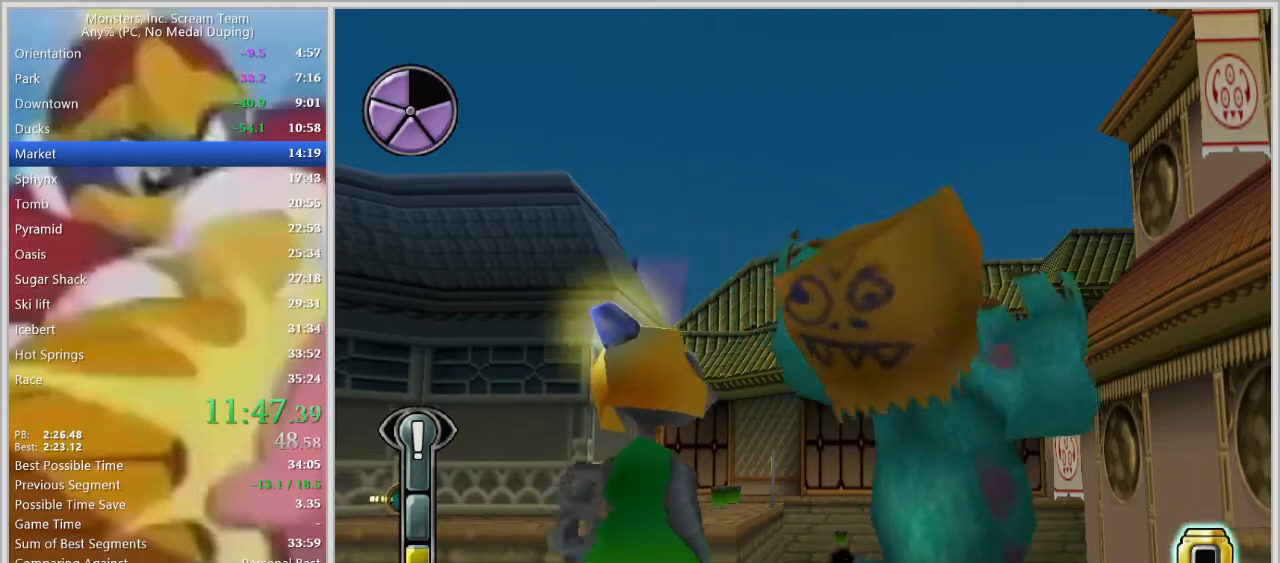
{"keys": ["d"], "events": [[433, "d", "down"]]}
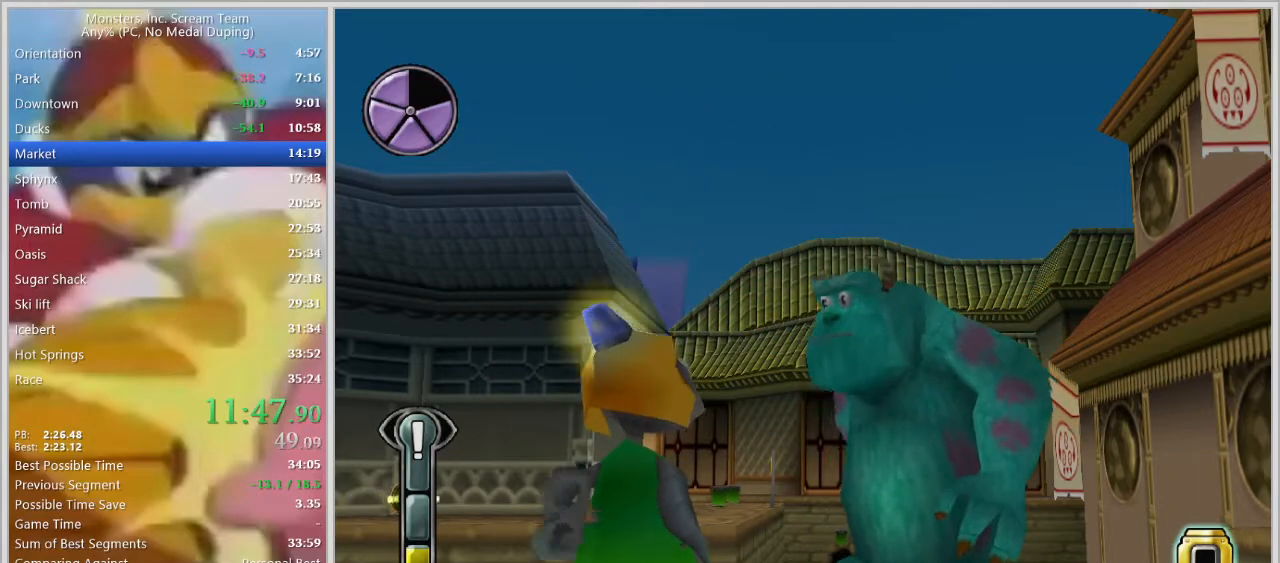
{"keys": ["d"], "events": [[33, "s", "down"], [117, "space", "down"], [217, "space", "up"], [317, "space", "down"], [400, "s", "up"], [400, "space", "up"]]}
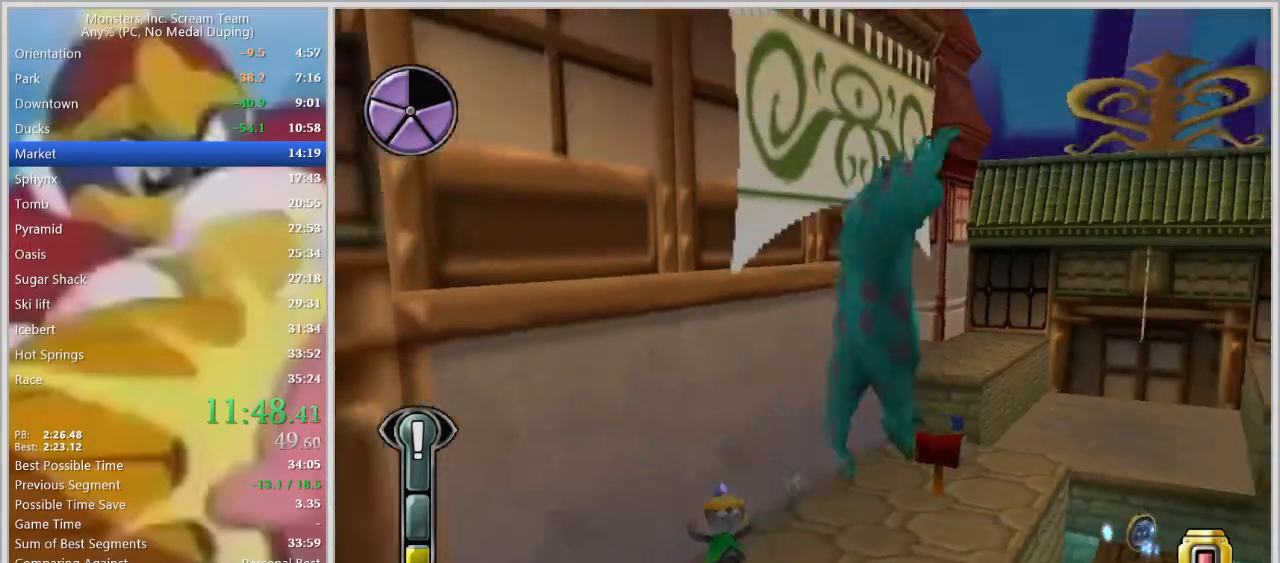
{"keys": ["d", "w"], "events": [[83, "w", "down"]]}
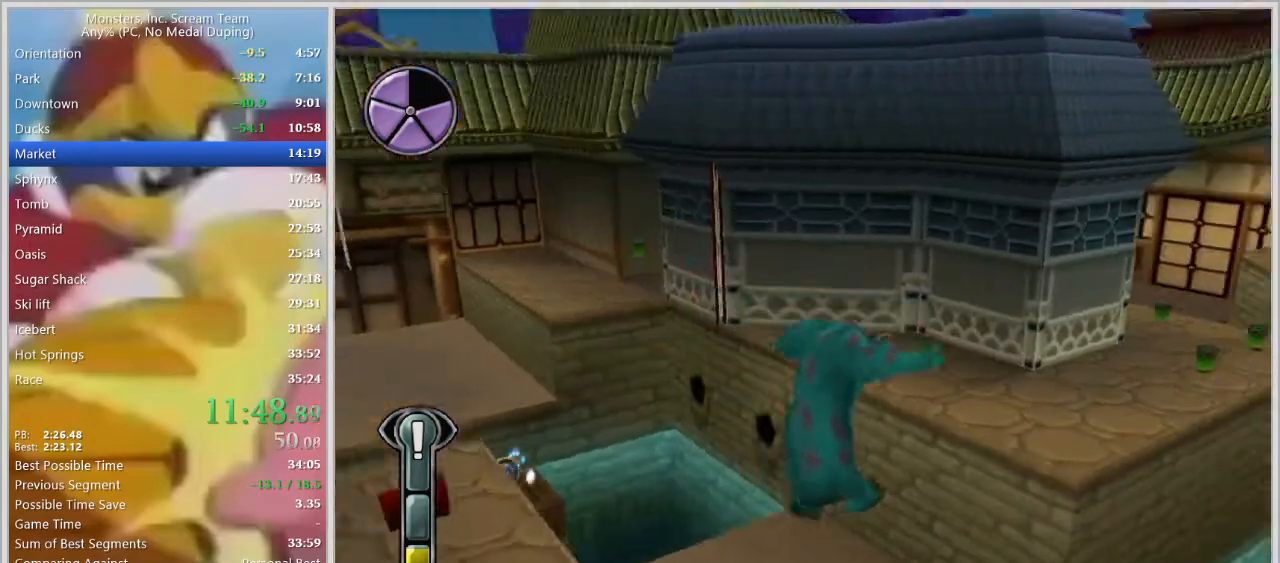
{"keys": ["w"], "events": [[333, "d", "up"]]}
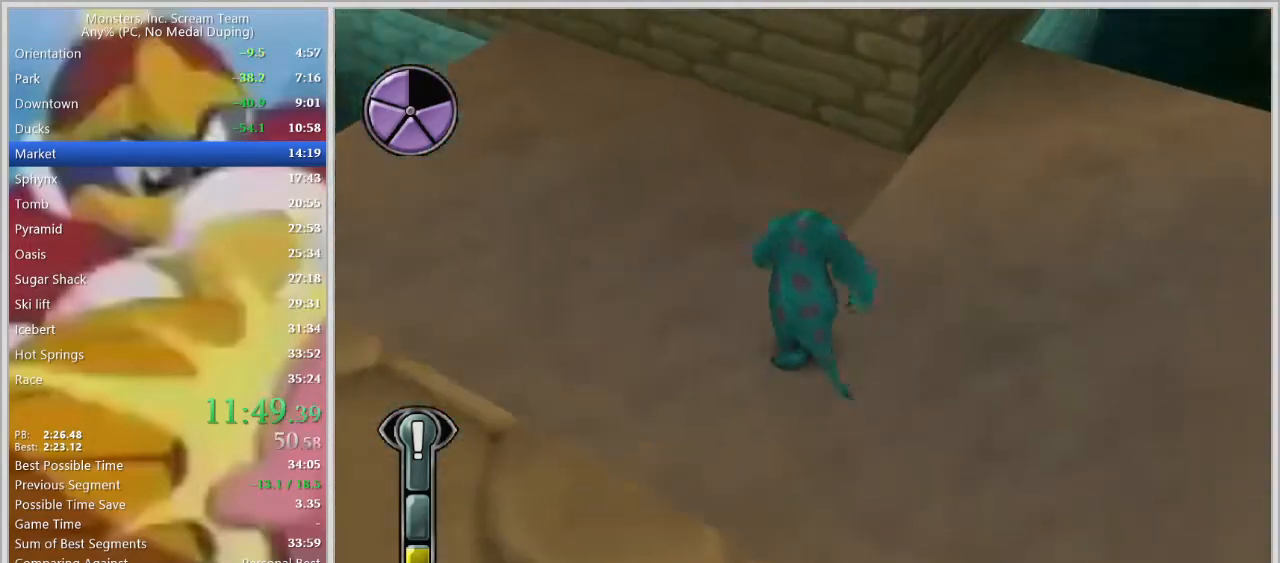
{"keys": ["d", "space", "w"], "events": [[167, "space", "down"], [267, "space", "up"], [350, "space", "down"], [400, "d", "down"]]}
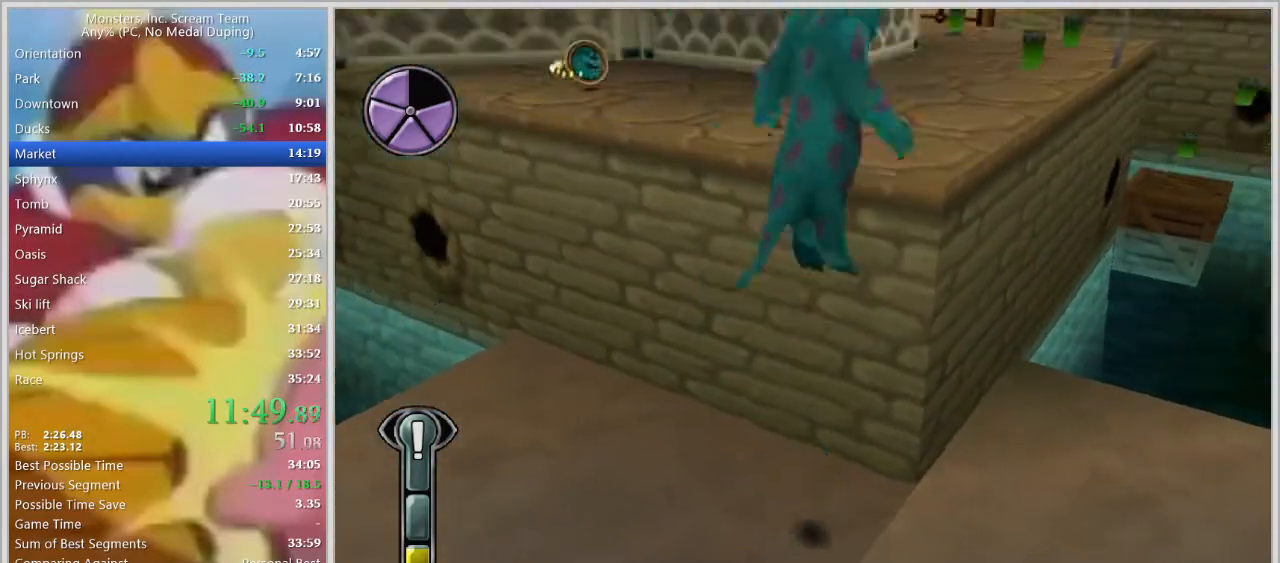
{"keys": ["w"], "events": [[50, "space", "up"], [183, "d", "up"]]}
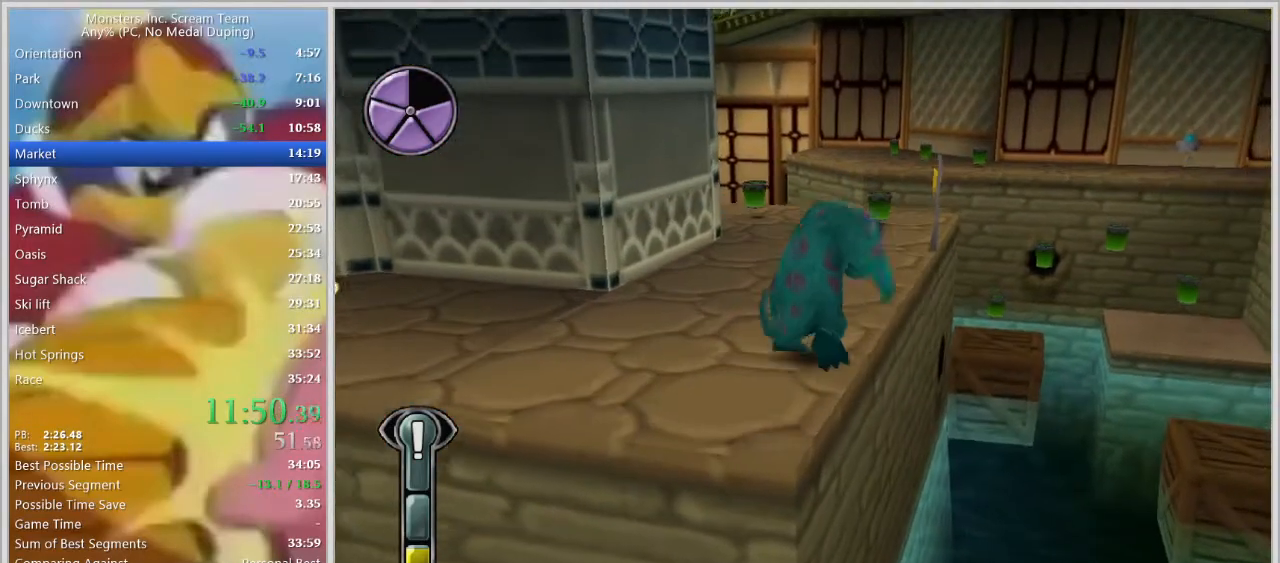
{"keys": ["w"], "events": [[17, "d", "down"], [67, "space", "down"], [100, "d", "up"], [100, "space", "up"], [250, "space", "down"], [300, "space", "up"]]}
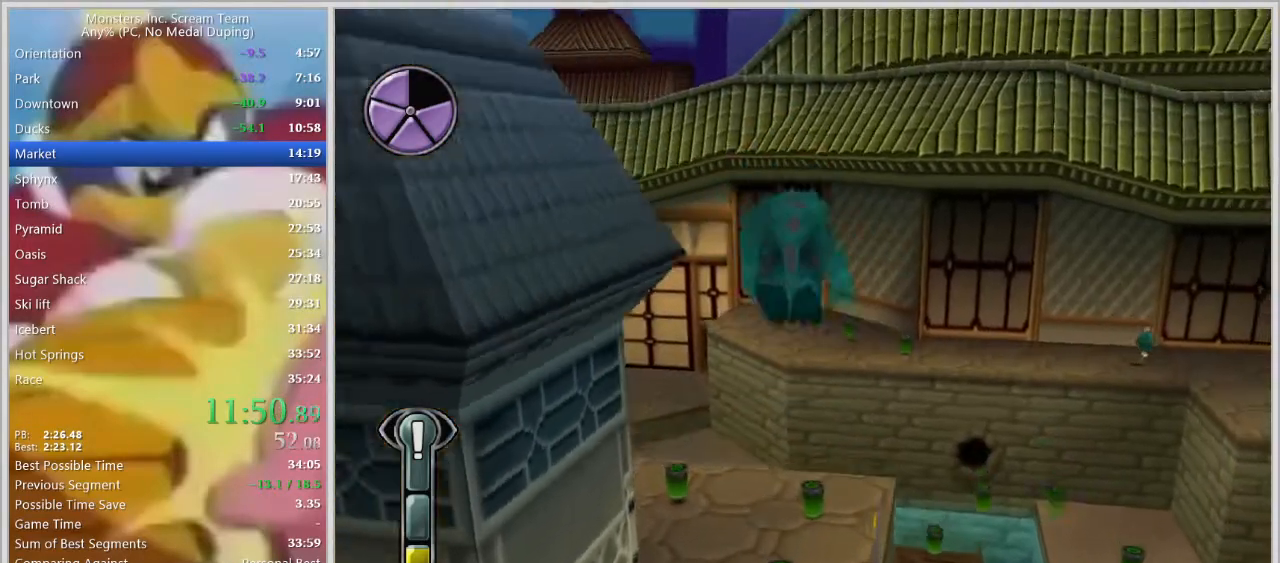
{"keys": ["a", "w"], "events": [[400, "a", "down"]]}
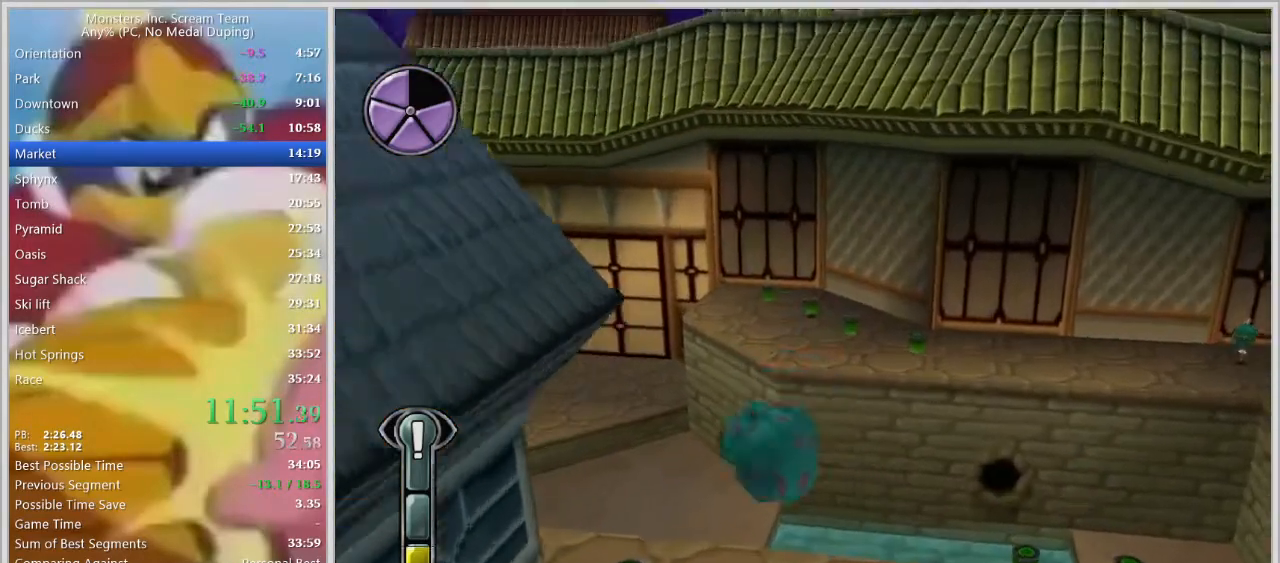
{"keys": ["d", "s"], "events": [[133, "w", "up"], [233, "s", "down"], [283, "a", "up"], [333, "d", "down"]]}
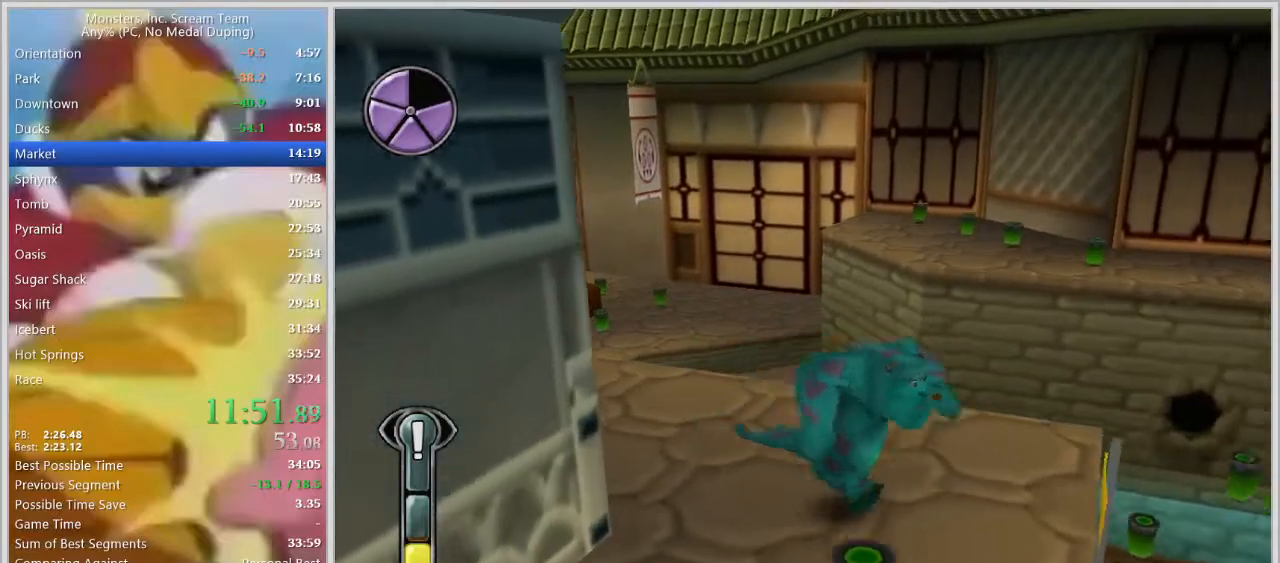
{"keys": ["a", "w"], "events": [[67, "s", "up"], [150, "d", "up"], [150, "w", "down"], [200, "a", "down"]]}
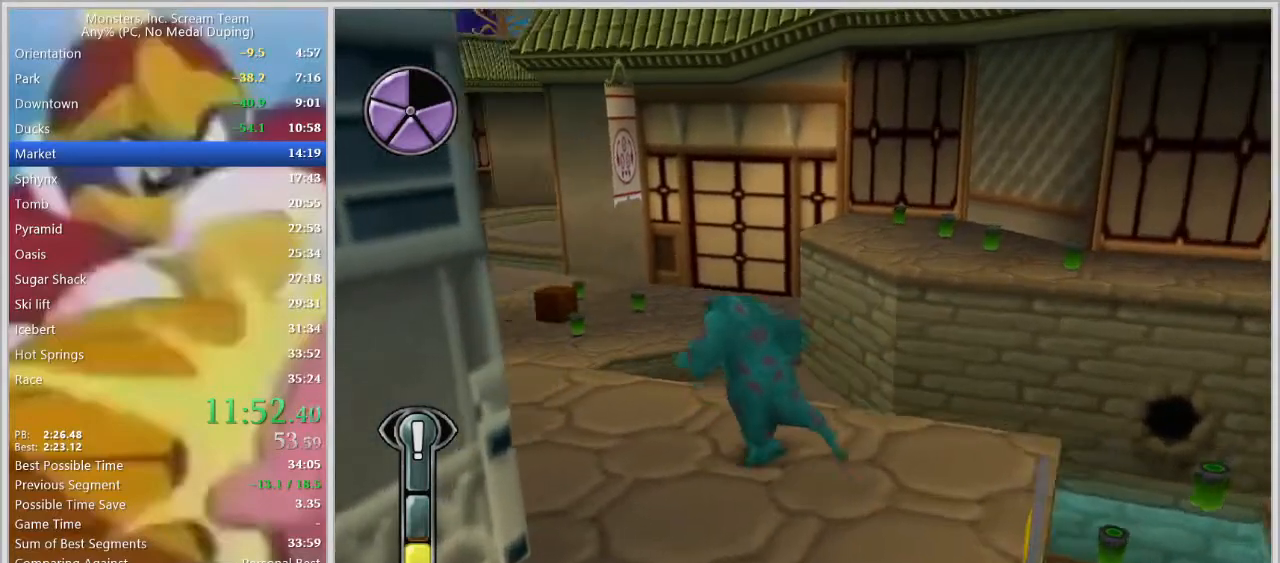
{"keys": ["s"], "events": [[317, "a", "up"], [350, "d", "down"], [400, "w", "up"], [450, "s", "down"], [500, "d", "up"]]}
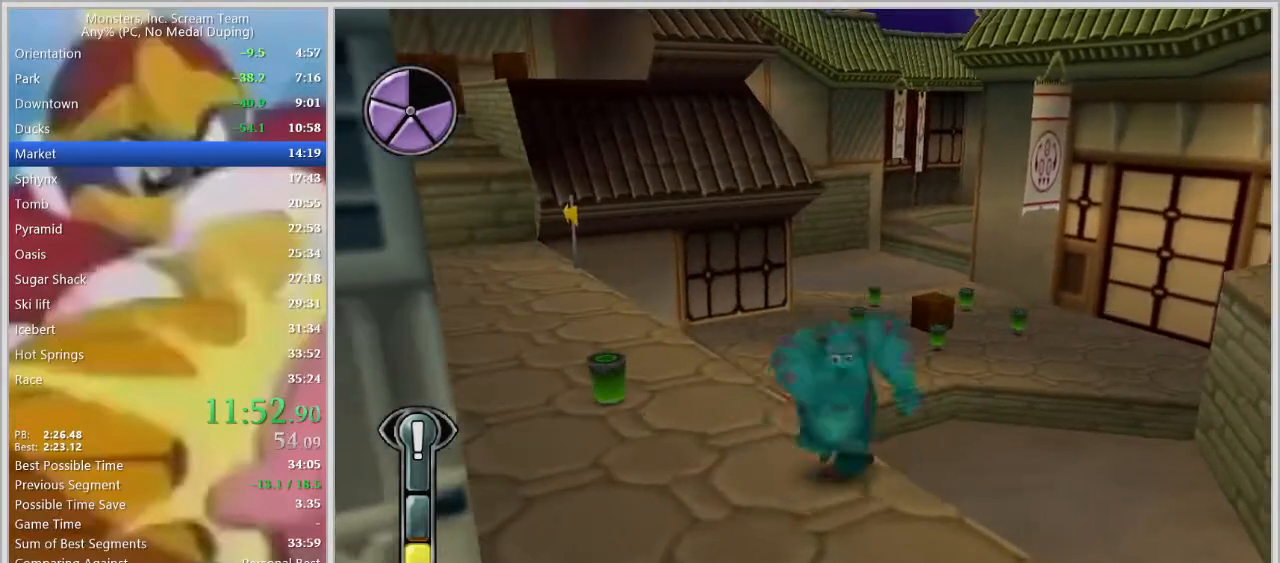
{"keys": ["d"], "events": [[50, "a", "down"], [83, "a", "up"], [83, "d", "down"], [367, "s", "up"]]}
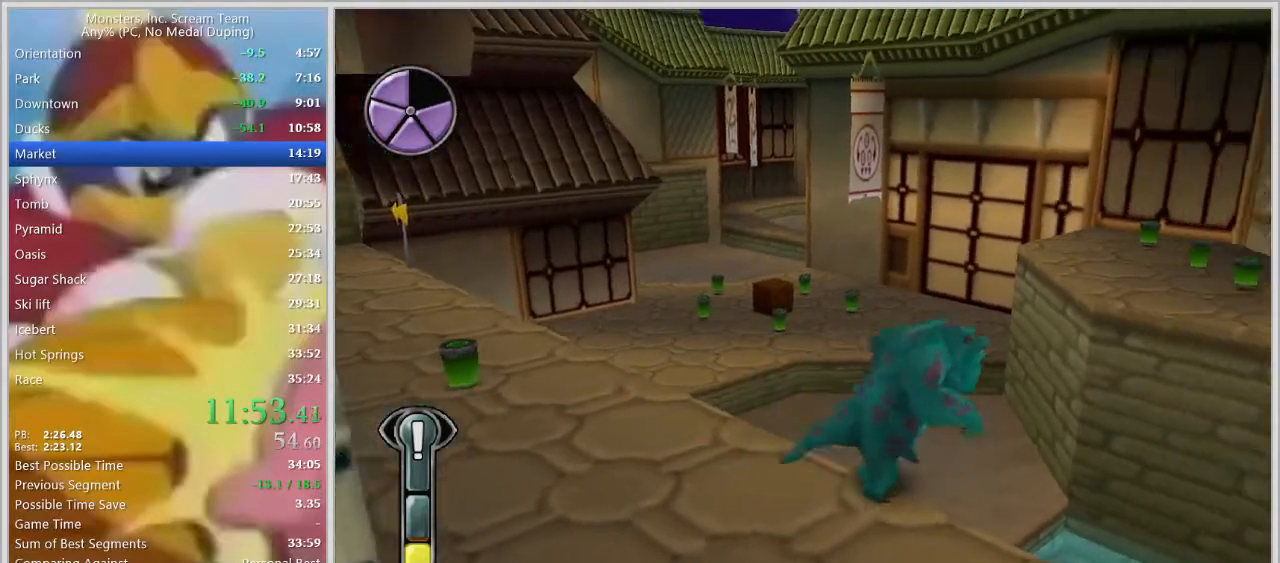
{"keys": ["d"], "events": [[67, "space", "down"], [200, "space", "up"], [250, "space", "down"], [333, "space", "up"]]}
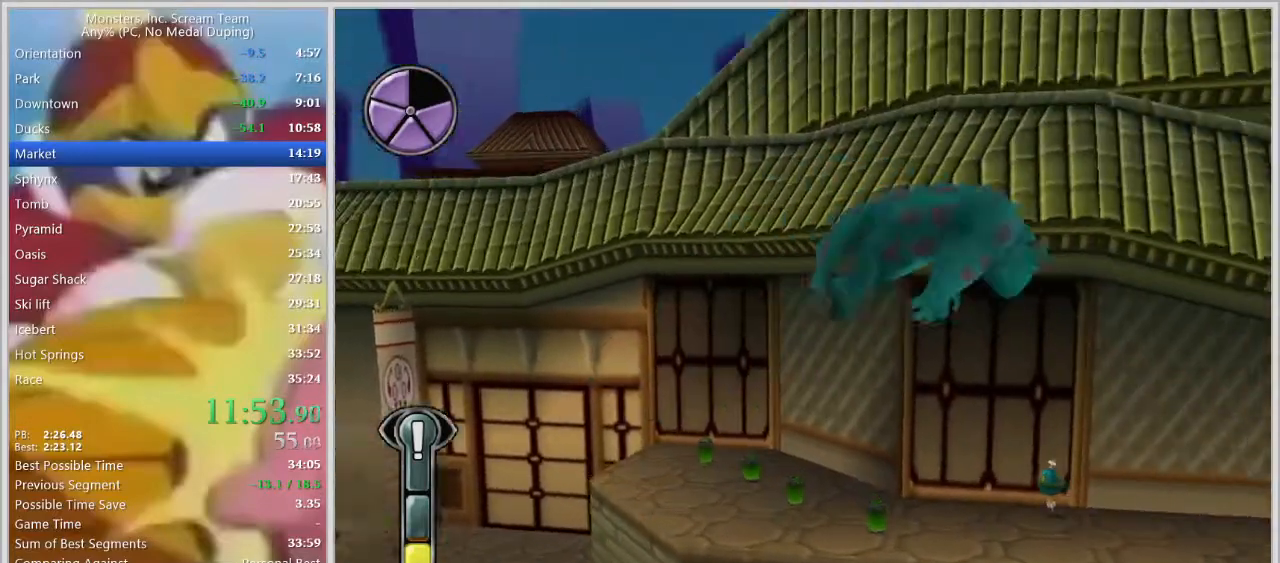
{"keys": [], "events": [[117, "d", "up"]]}
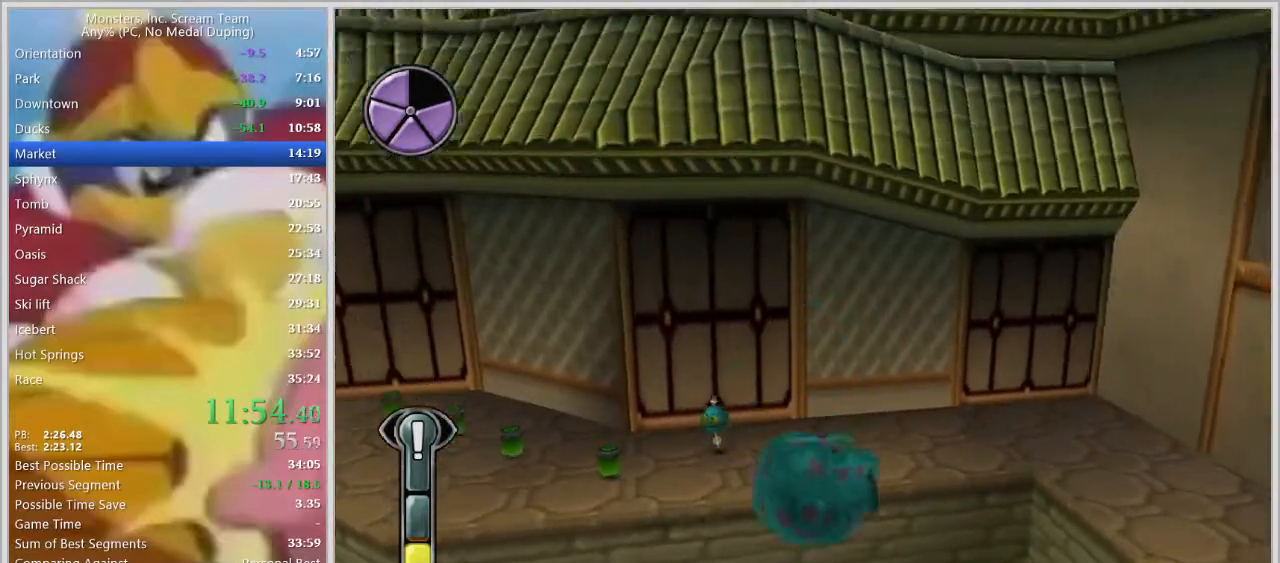
{"keys": ["w"], "events": [[50, "a", "down"], [50, "w", "down"], [467, "a", "up"]]}